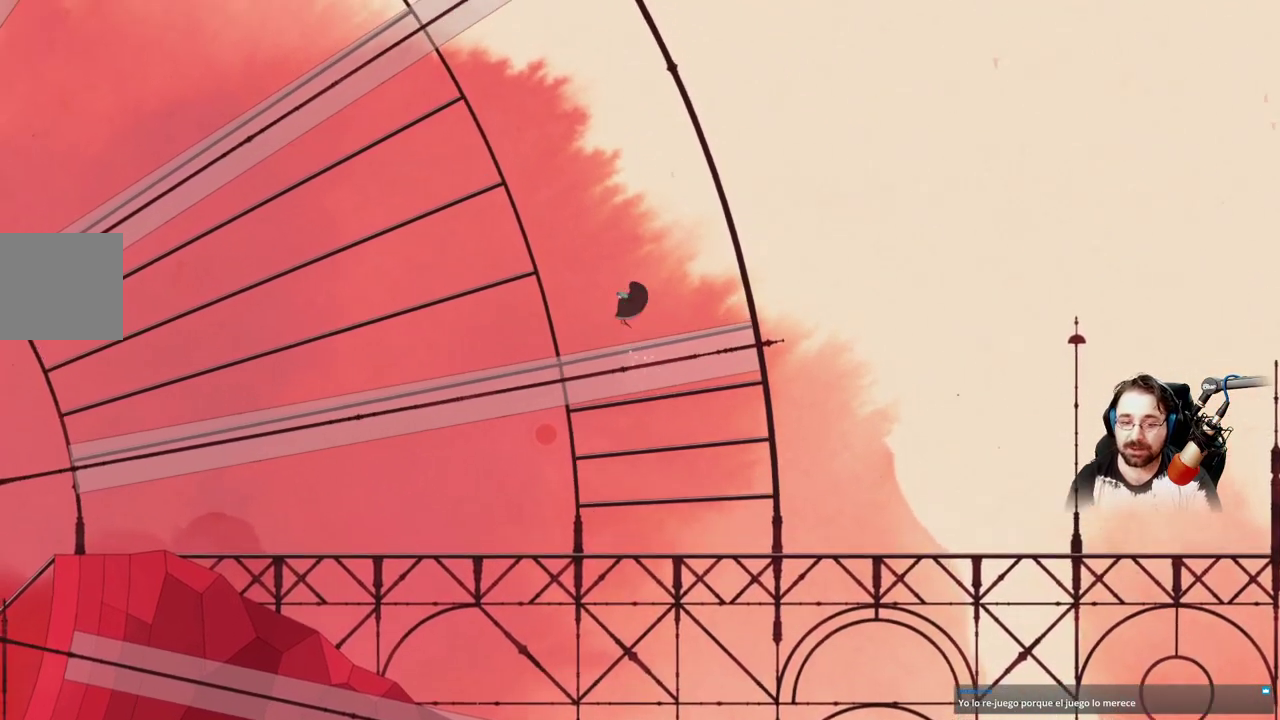
Gameplay with a controller (Xbox layout); each line is a JSON object with the inputs held at the frame after it. "events" lists button and stick changes between this image and that frame as [ms after this image, input, new state], when the widget could be followed in between.
{"buttons": [], "left_stick": "up-left", "right_stick": "center", "events": [[67, "A", "up"]]}
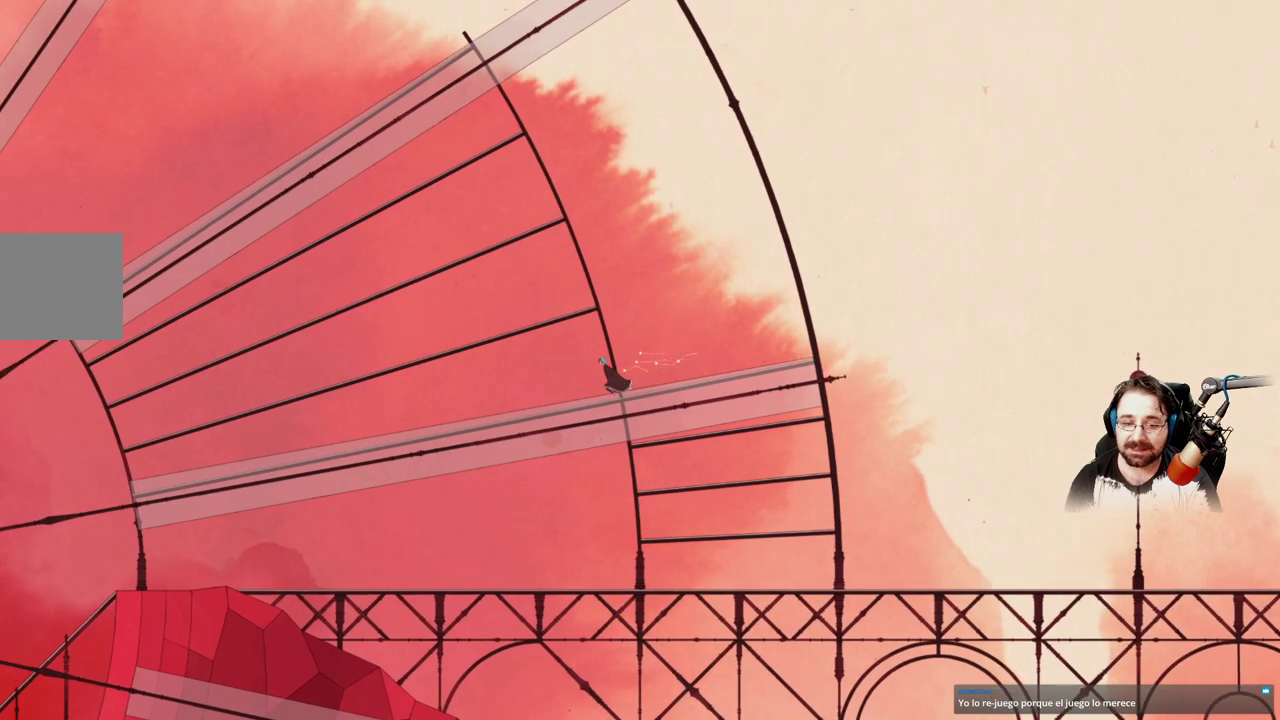
{"buttons": ["A"], "left_stick": "up-left", "right_stick": "center", "events": [[233, "A", "down"]]}
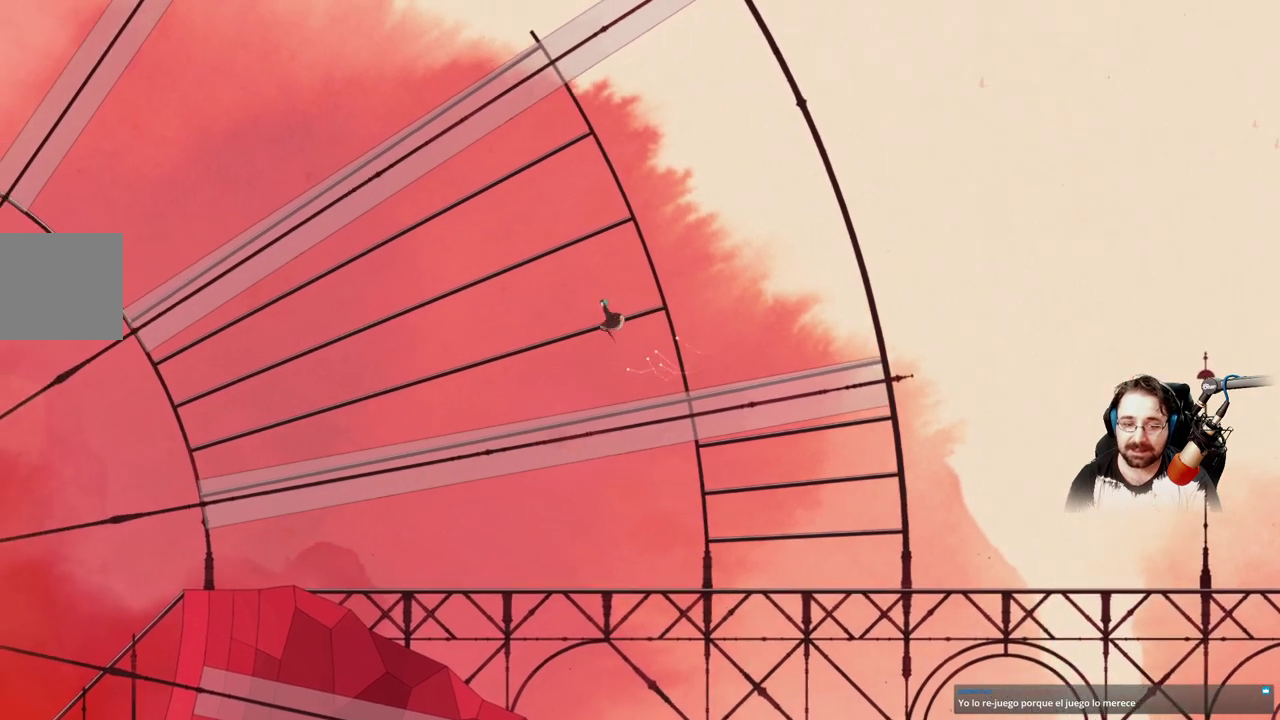
{"buttons": [], "left_stick": "up-left", "right_stick": "center", "events": [[500, "A", "up"]]}
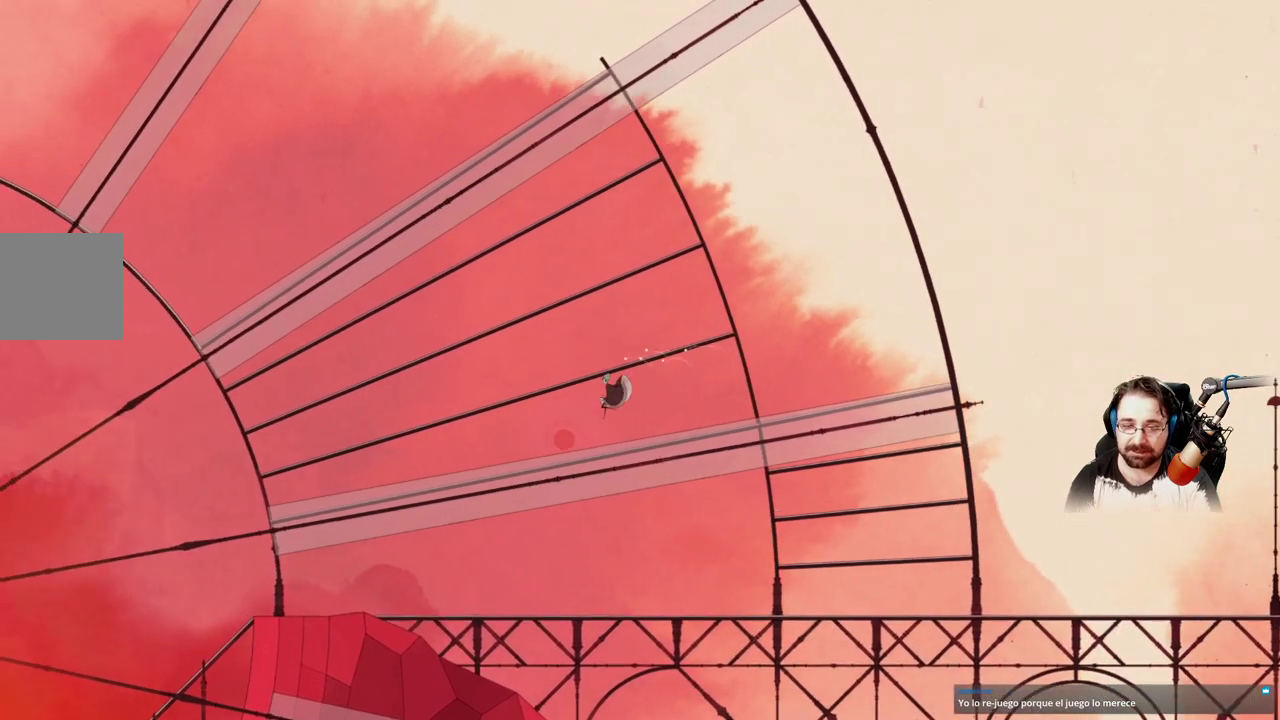
{"buttons": [], "left_stick": "up-left", "right_stick": "center", "events": []}
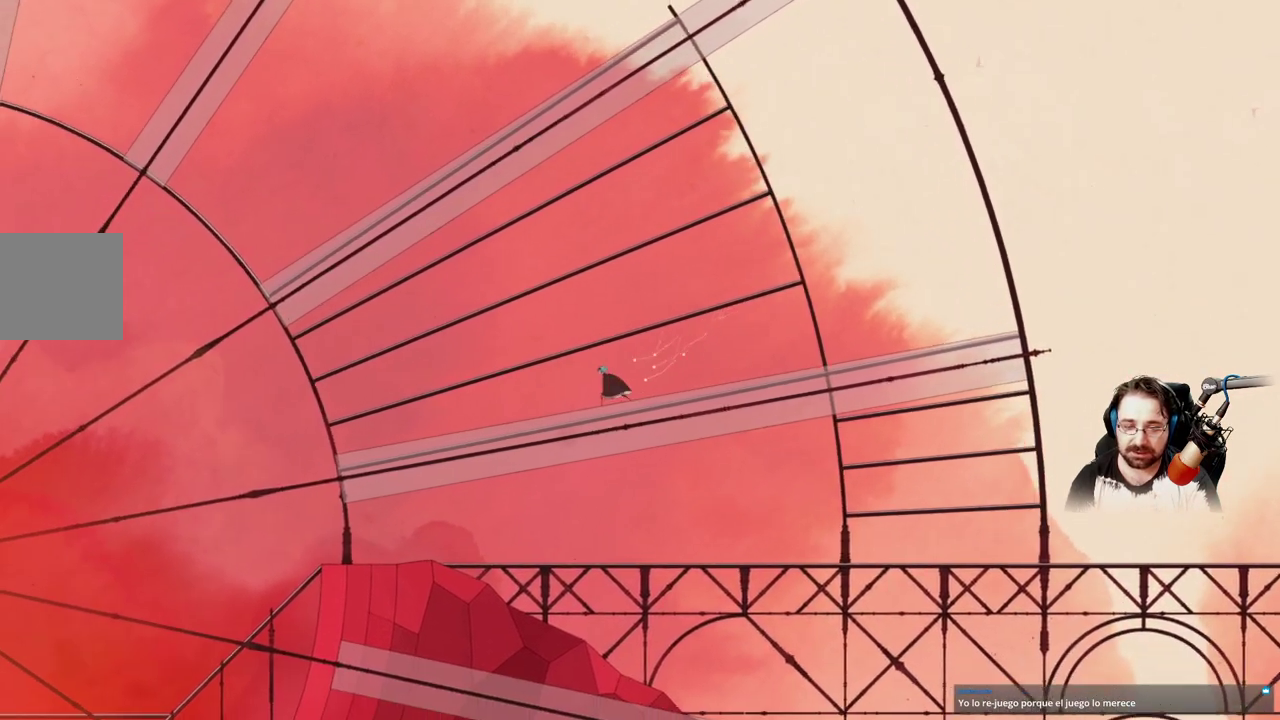
{"buttons": ["A"], "left_stick": "up-left", "right_stick": "center", "events": [[233, "A", "down"]]}
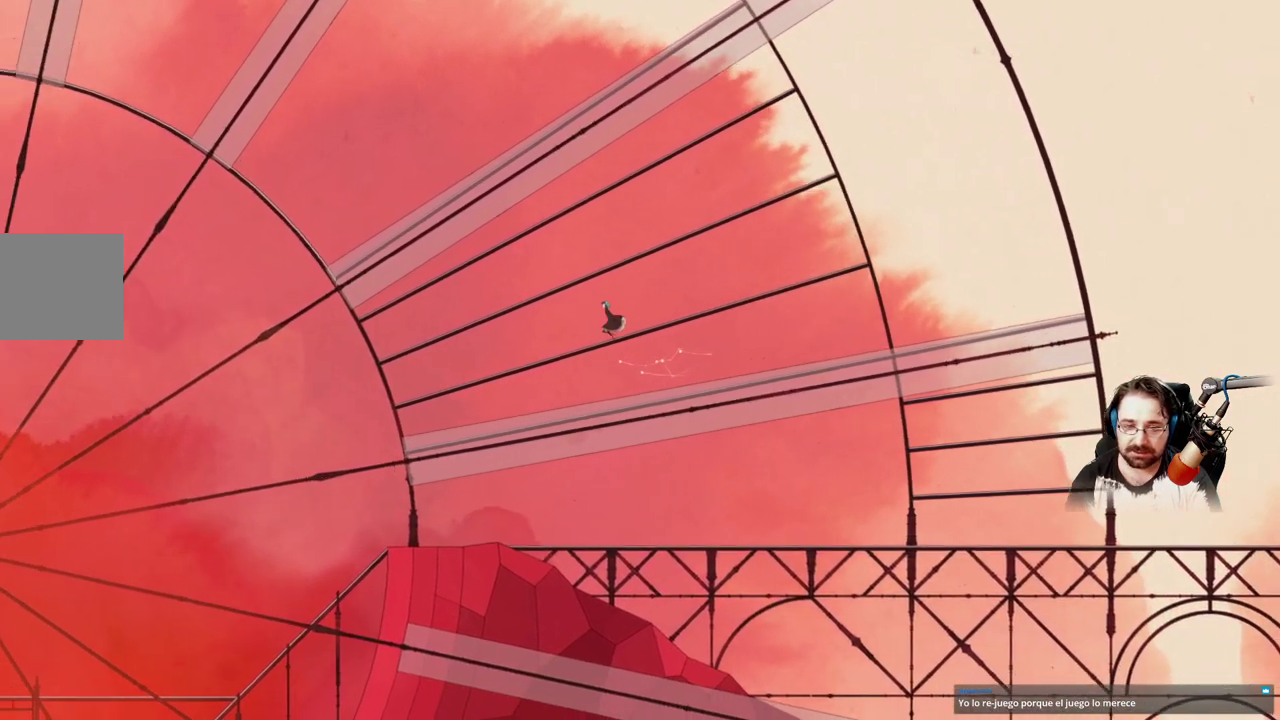
{"buttons": ["A"], "left_stick": "up-left", "right_stick": "center", "events": [[333, "A", "up"], [500, "A", "down"]]}
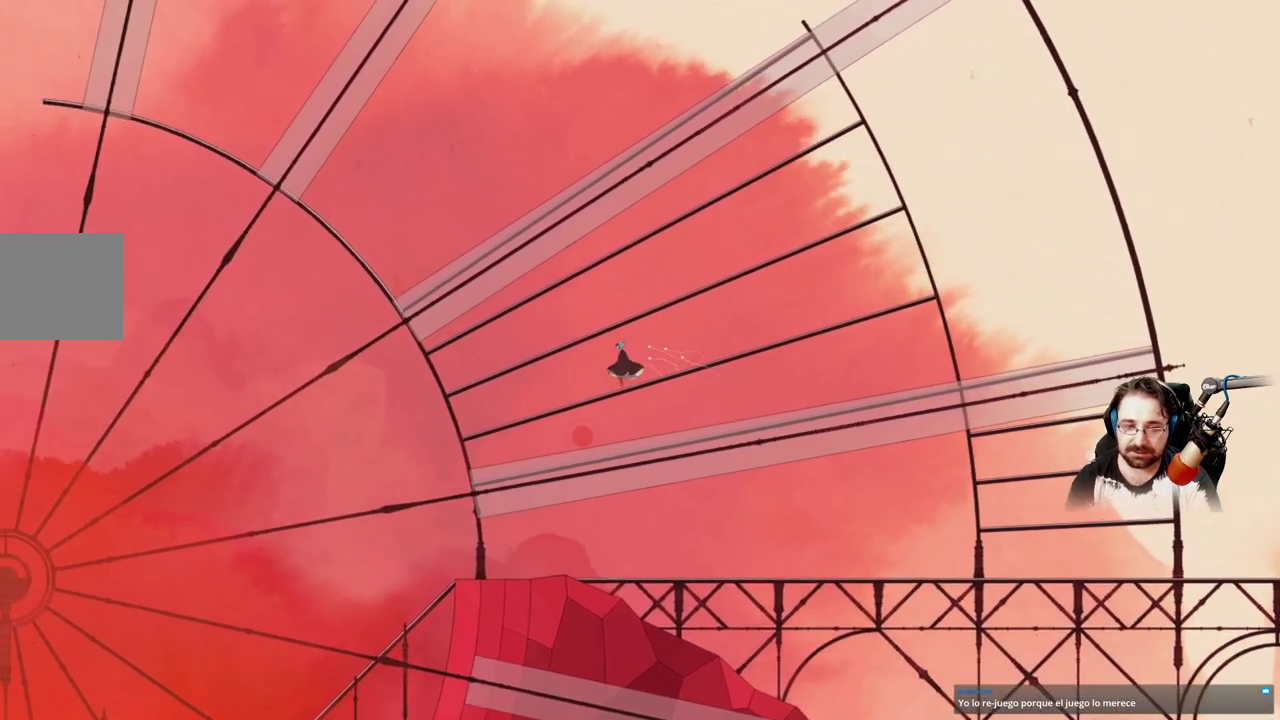
{"buttons": [], "left_stick": "up-left", "right_stick": "center", "events": [[367, "A", "up"]]}
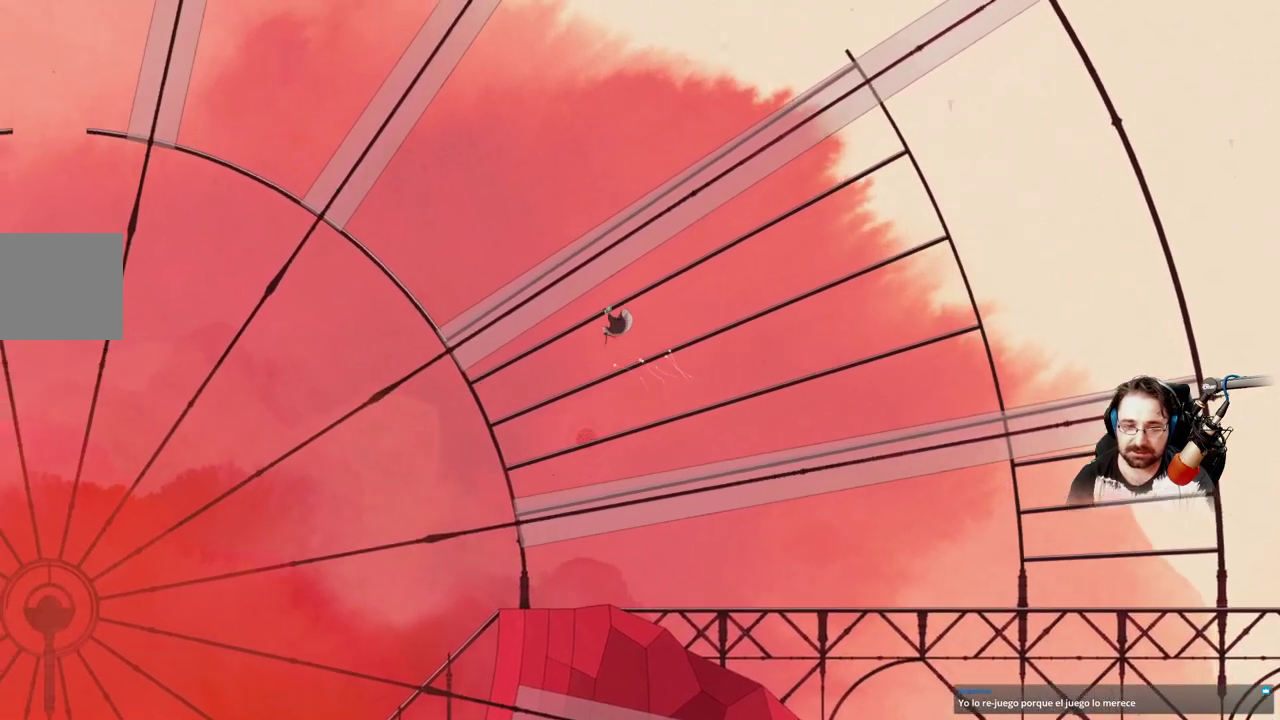
{"buttons": ["A"], "left_stick": "up", "right_stick": "center", "events": [[67, "A", "down"], [267, "A", "up"], [400, "A", "down"], [400, "left_stick", "up"]]}
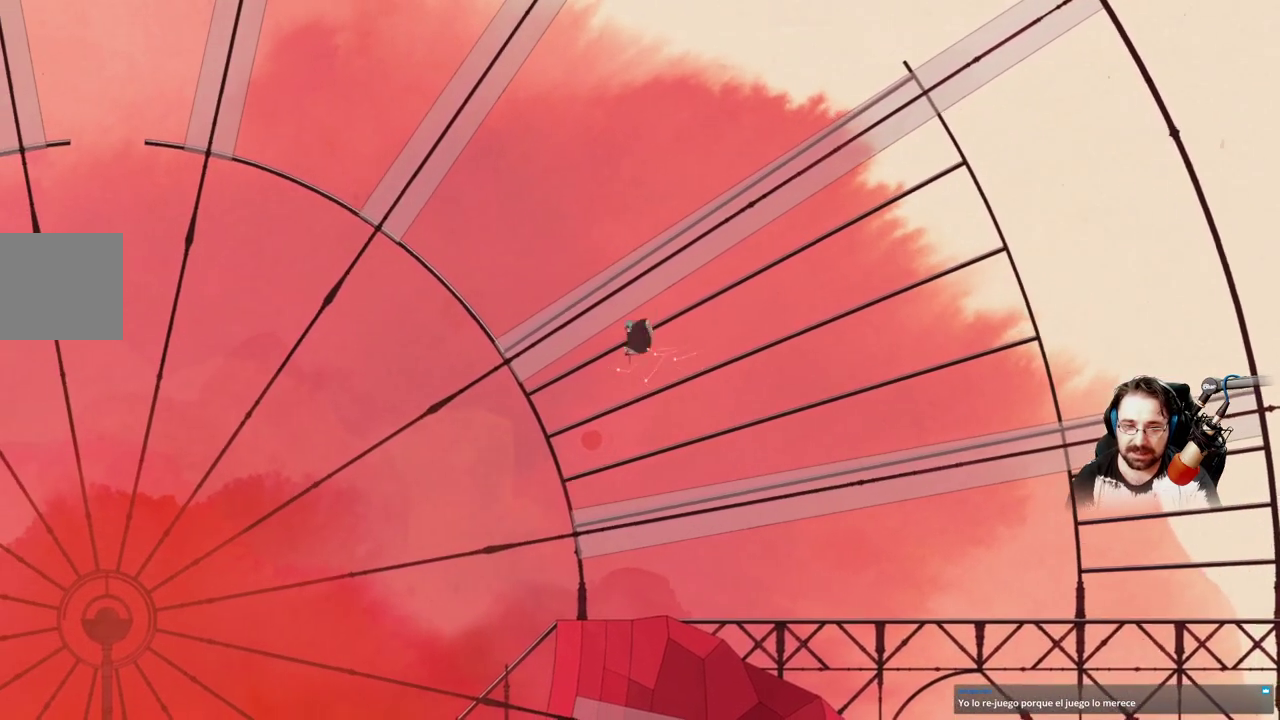
{"buttons": [], "left_stick": "up-left", "right_stick": "center", "events": [[100, "A", "up"], [167, "left_stick", "up-left"], [233, "A", "down"], [300, "A", "up"]]}
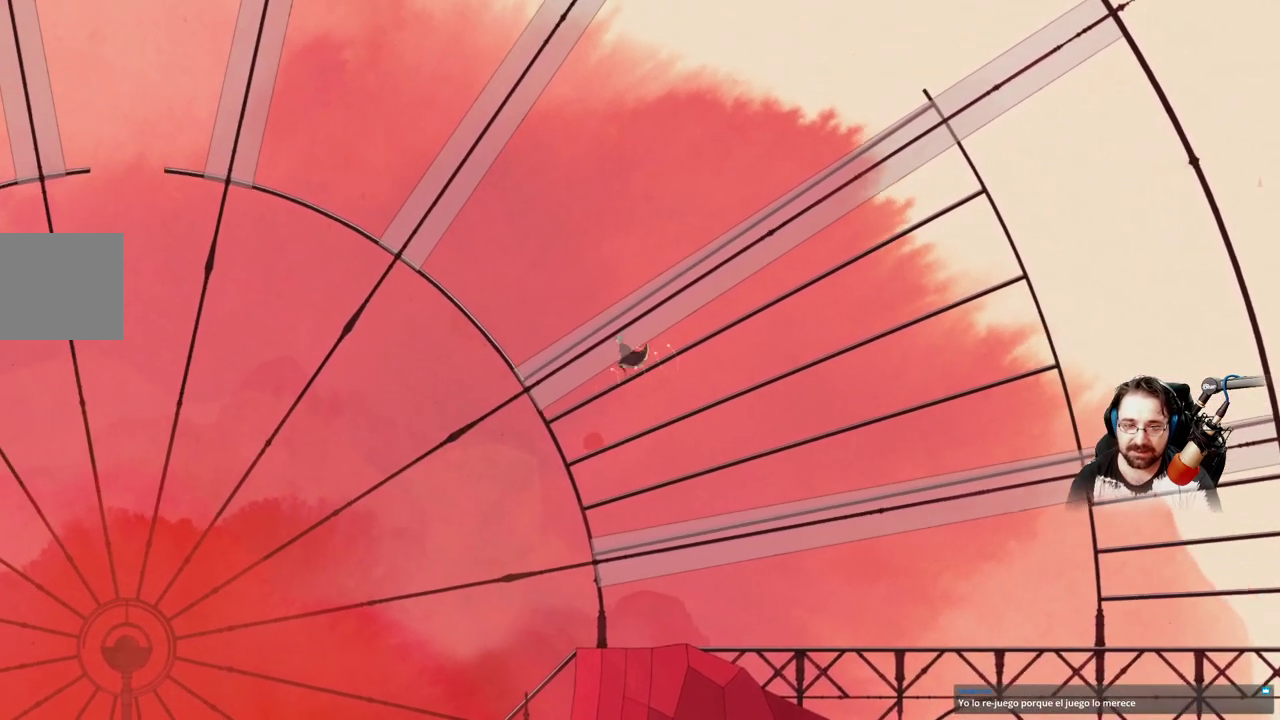
{"buttons": [], "left_stick": "up-left", "right_stick": "center", "events": []}
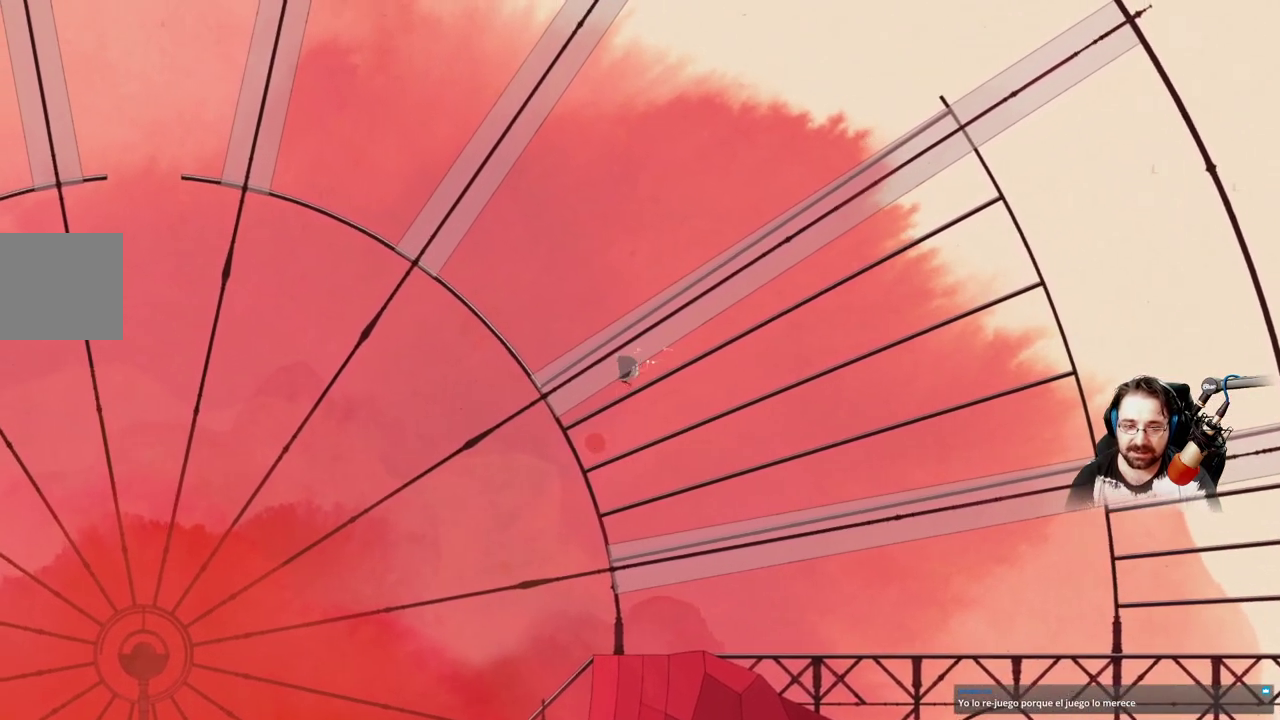
{"buttons": ["A"], "left_stick": "up-left", "right_stick": "center", "events": [[167, "A", "down"]]}
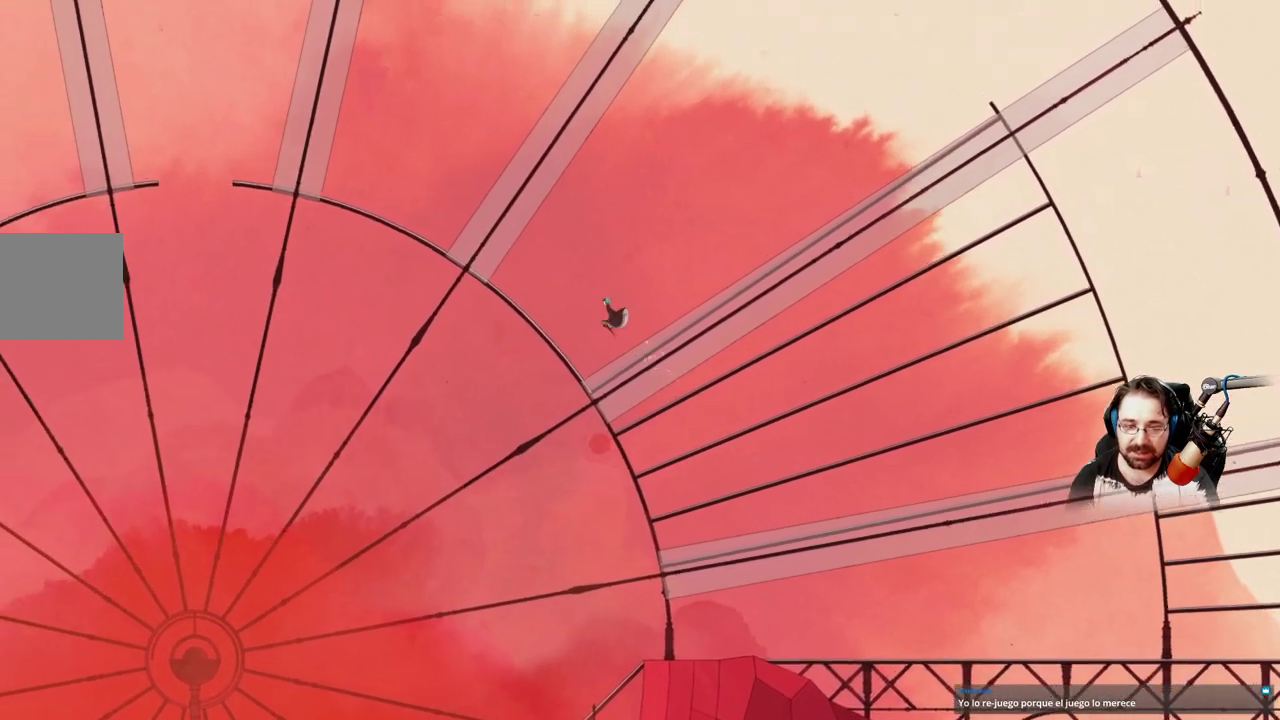
{"buttons": [], "left_stick": "up-left", "right_stick": "center", "events": [[100, "A", "up"]]}
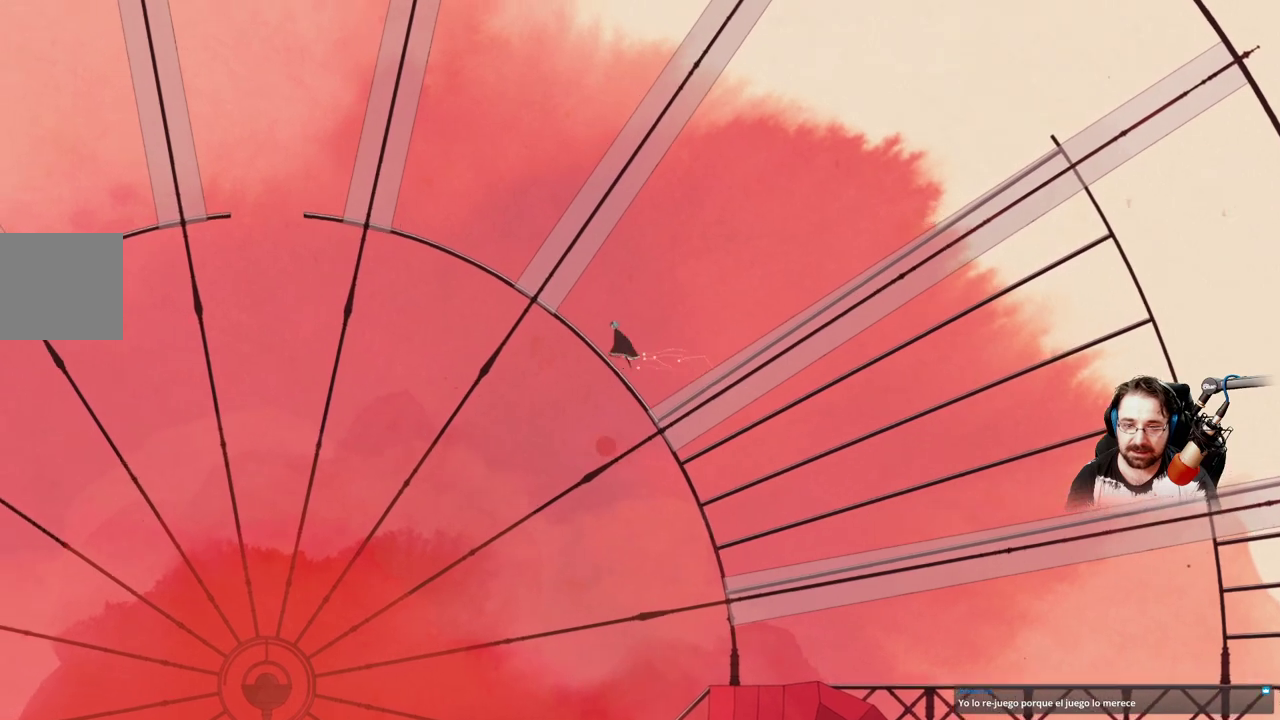
{"buttons": [], "left_stick": "up-left", "right_stick": "center", "events": []}
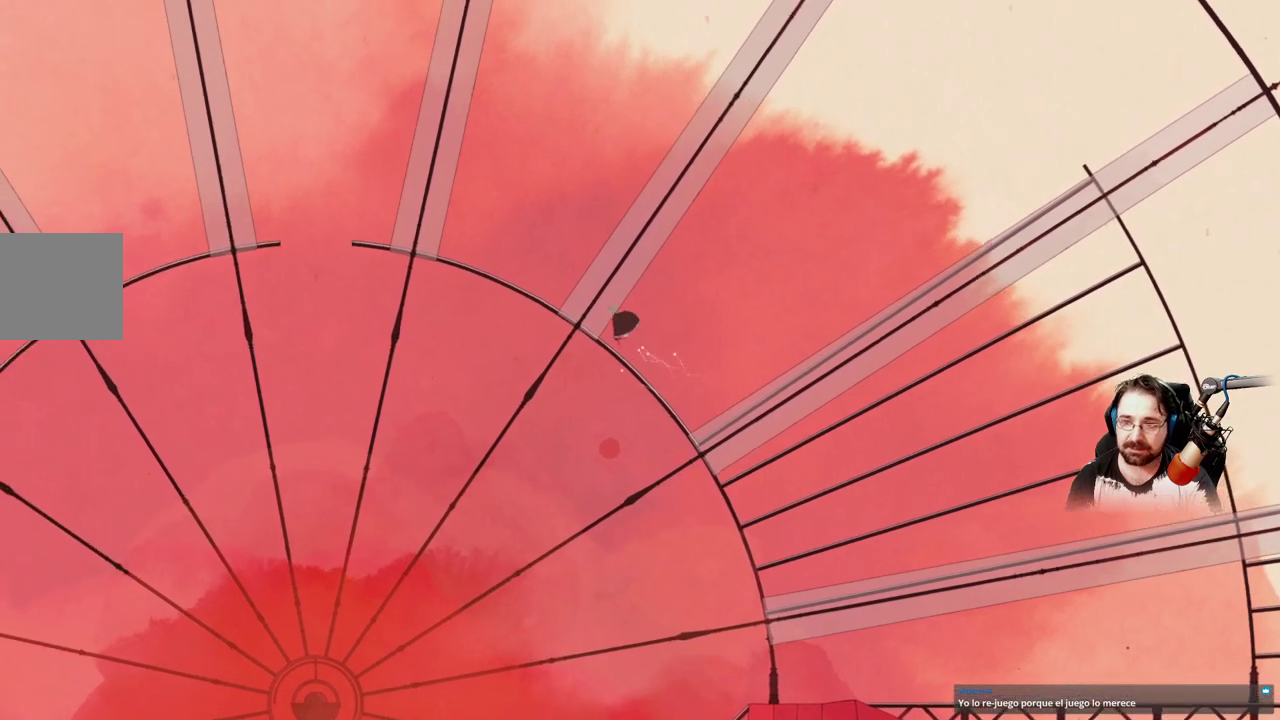
{"buttons": [], "left_stick": "up-left", "right_stick": "center", "events": [[33, "left_stick", "center"], [333, "left_stick", "left"], [433, "left_stick", "up-left"]]}
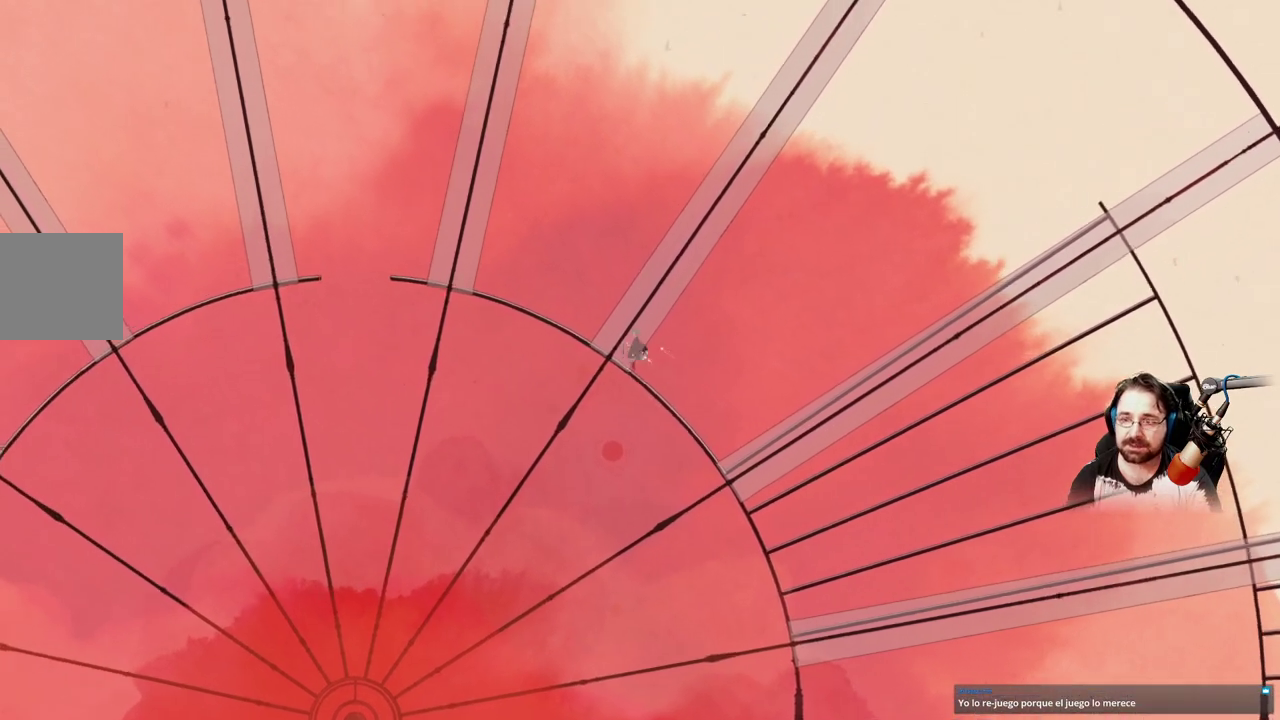
{"buttons": [], "left_stick": "up-left", "right_stick": "center", "events": []}
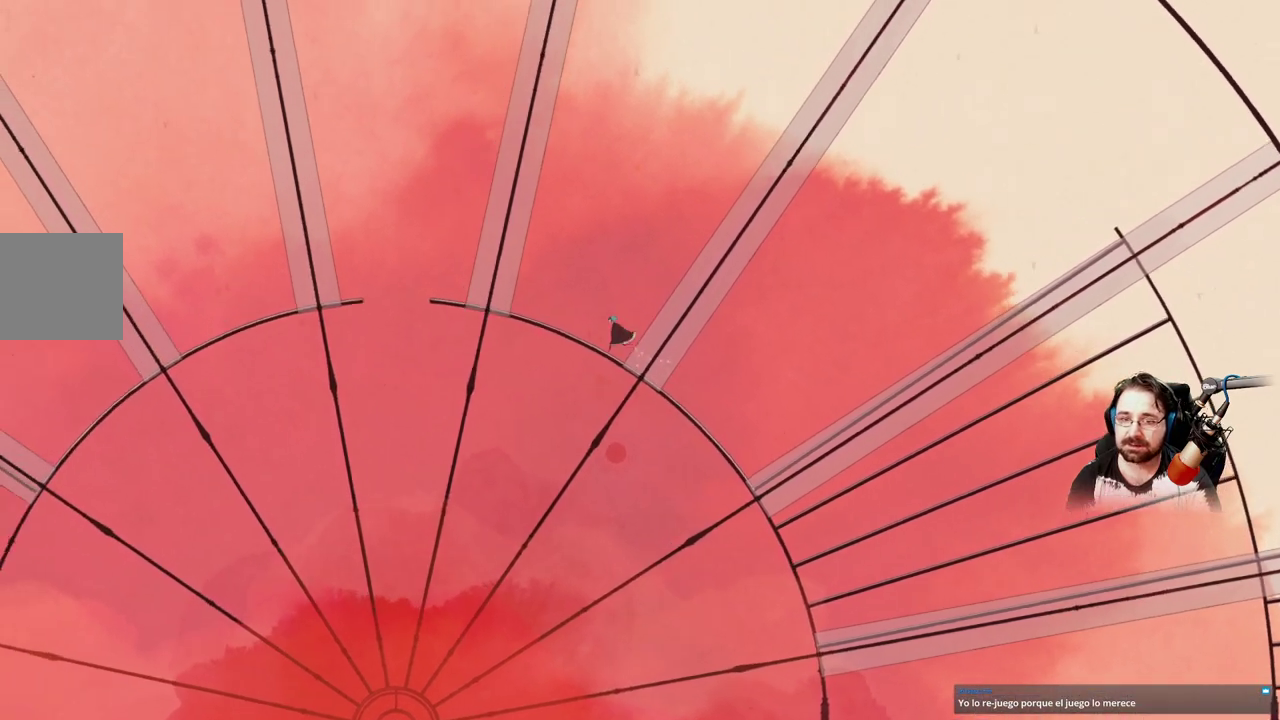
{"buttons": [], "left_stick": "up-left", "right_stick": "center", "events": []}
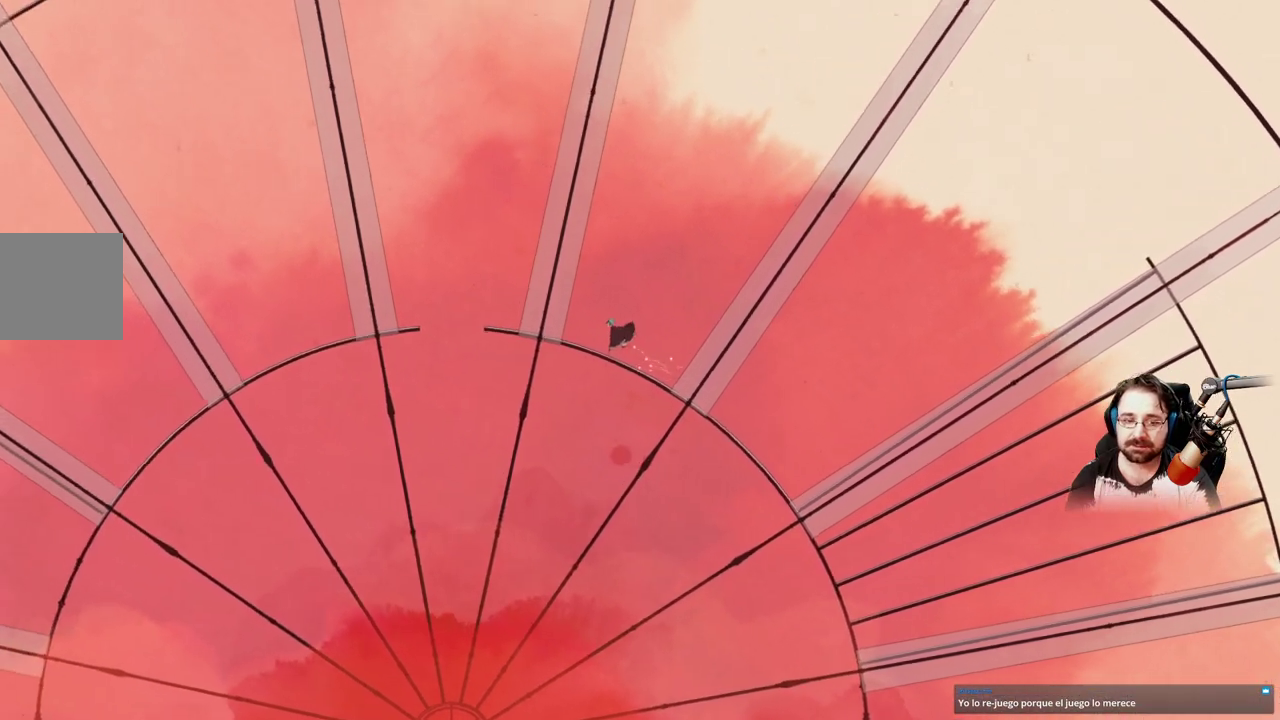
{"buttons": [], "left_stick": "up-left", "right_stick": "center", "events": []}
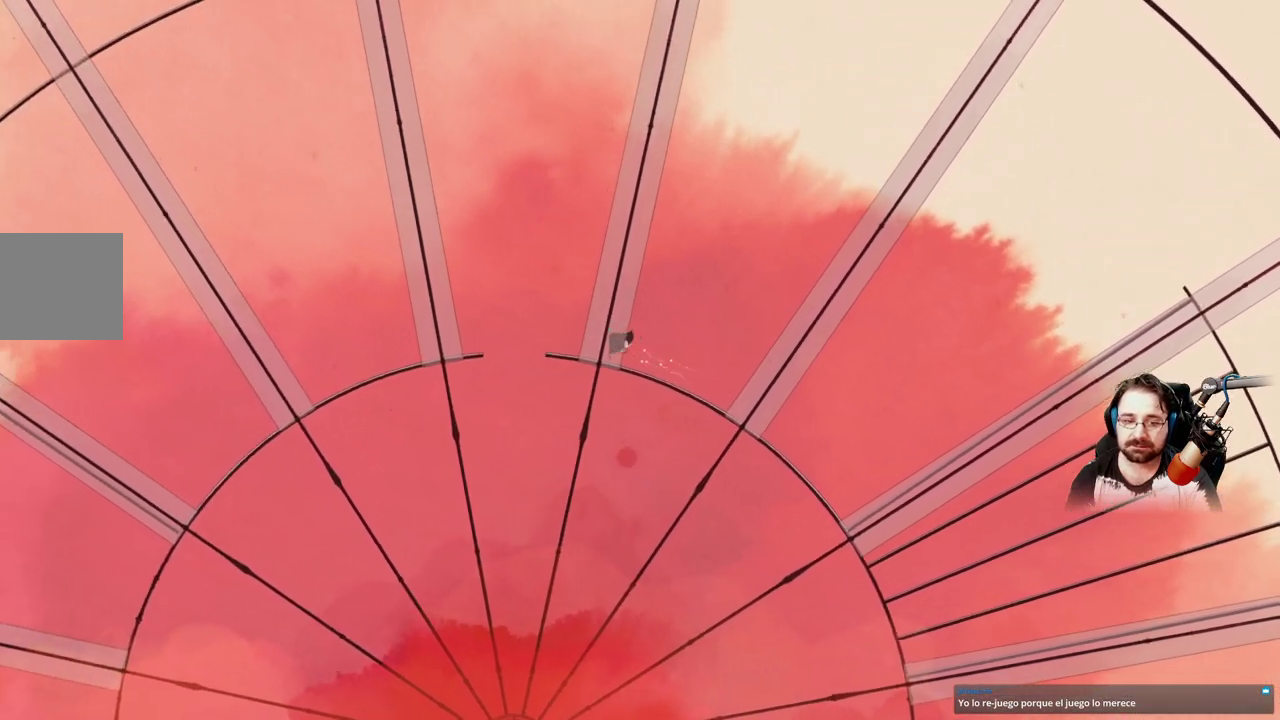
{"buttons": ["A"], "left_stick": "up-left", "right_stick": "center", "events": [[467, "A", "down"]]}
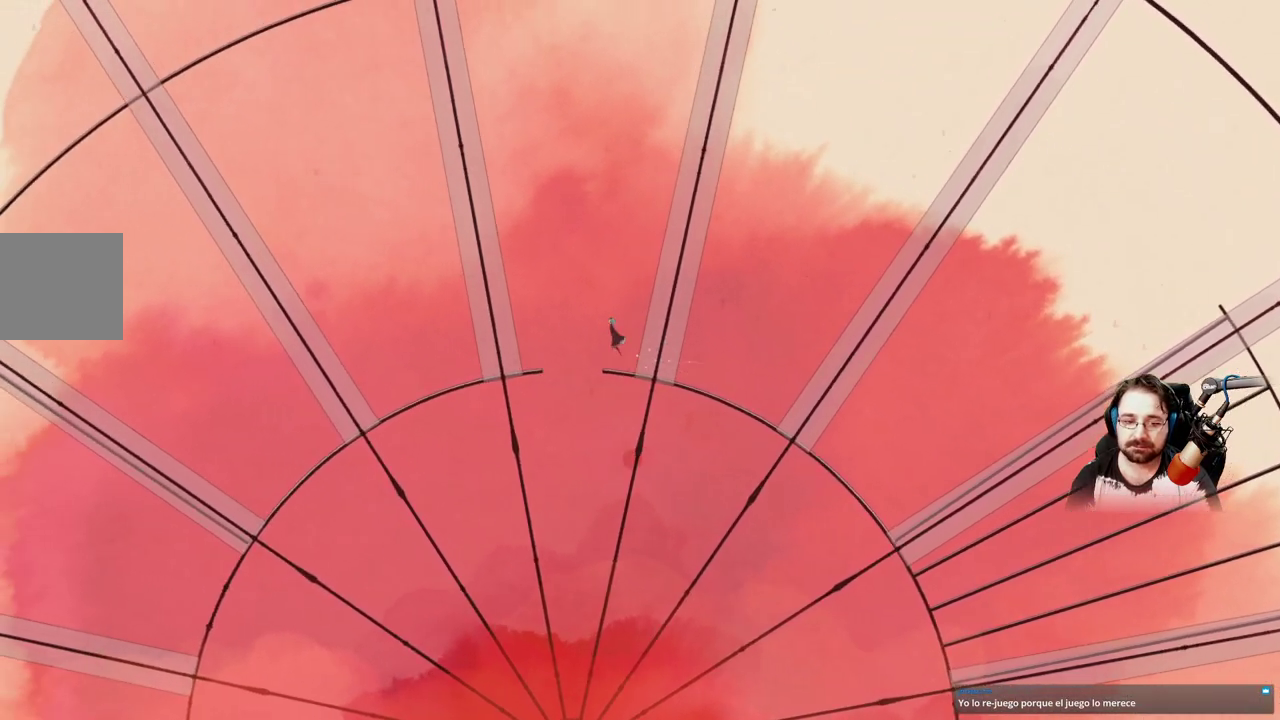
{"buttons": ["A"], "left_stick": "up-left", "right_stick": "center", "events": []}
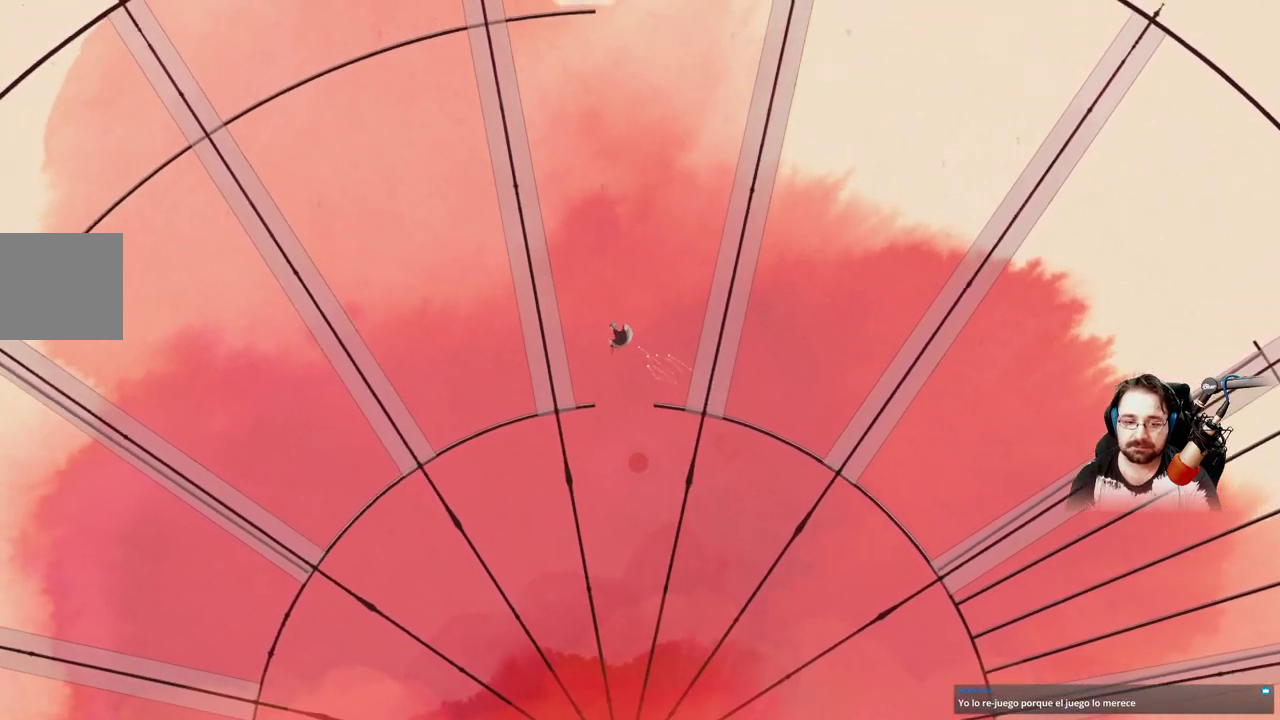
{"buttons": [], "left_stick": "up-left", "right_stick": "center", "events": [[100, "A", "up"]]}
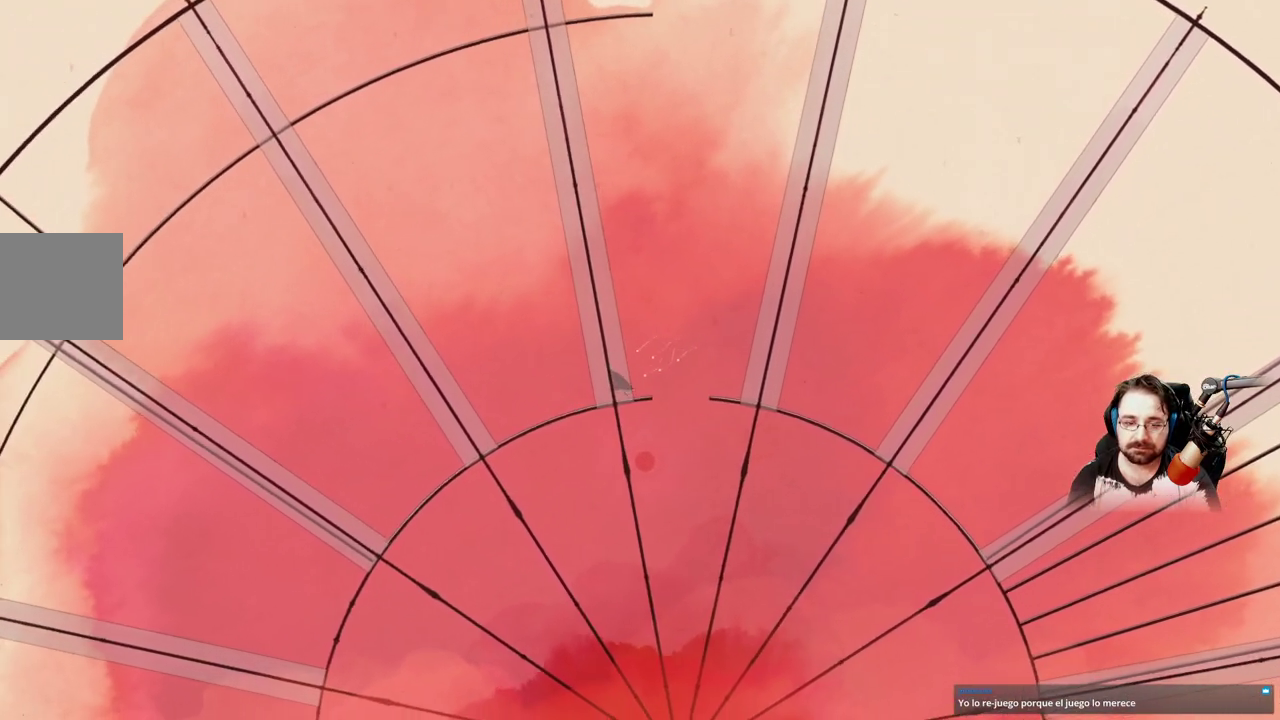
{"buttons": [], "left_stick": "up-left", "right_stick": "center", "events": []}
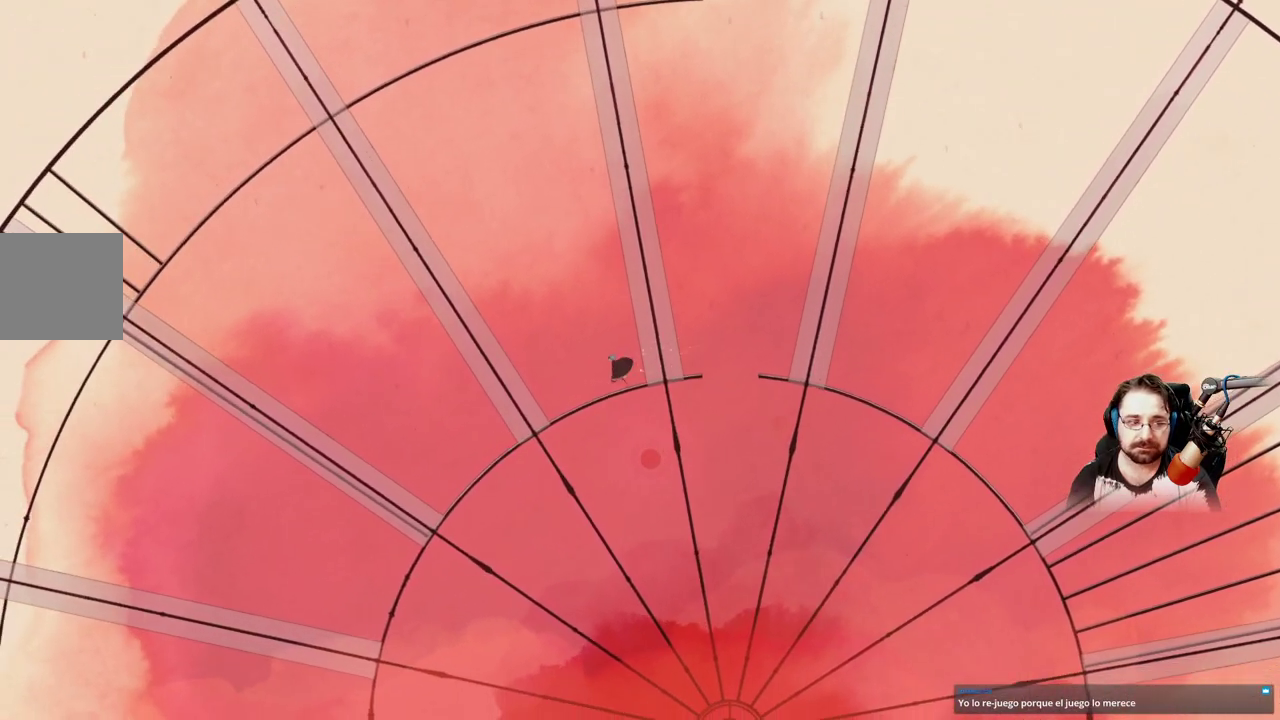
{"buttons": [], "left_stick": "up-left", "right_stick": "center", "events": []}
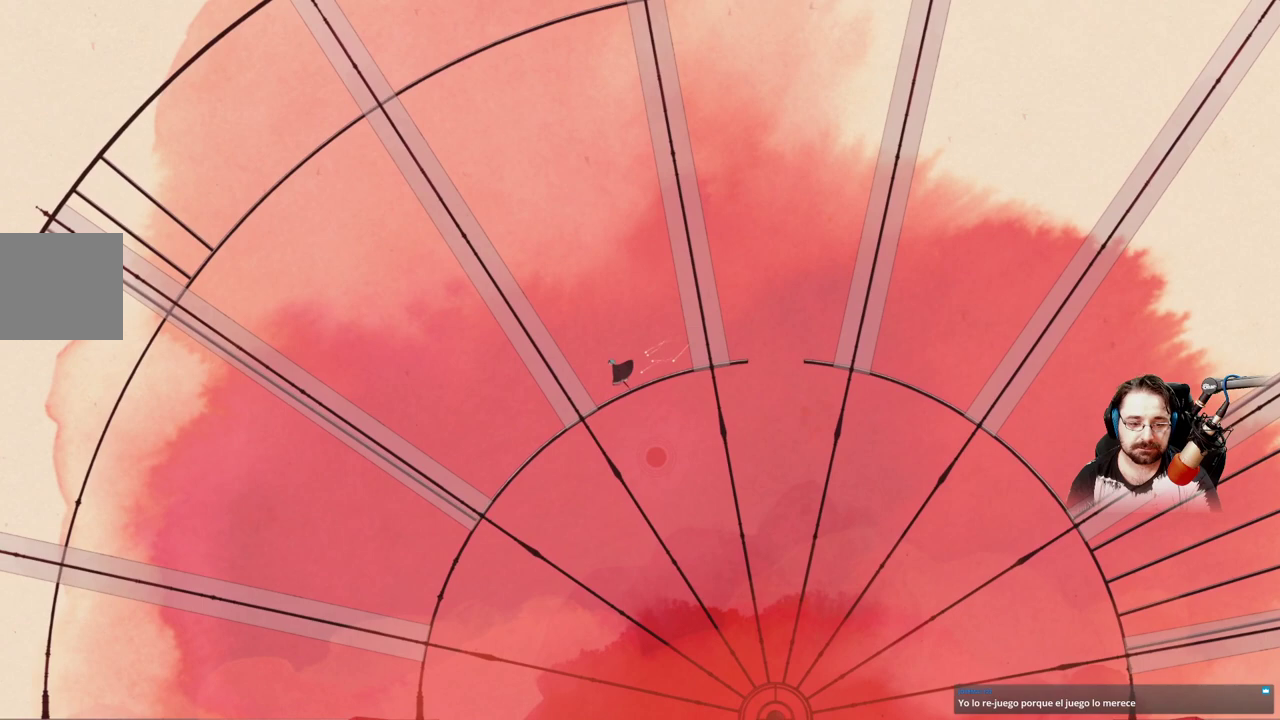
{"buttons": [], "left_stick": "up-left", "right_stick": "center", "events": []}
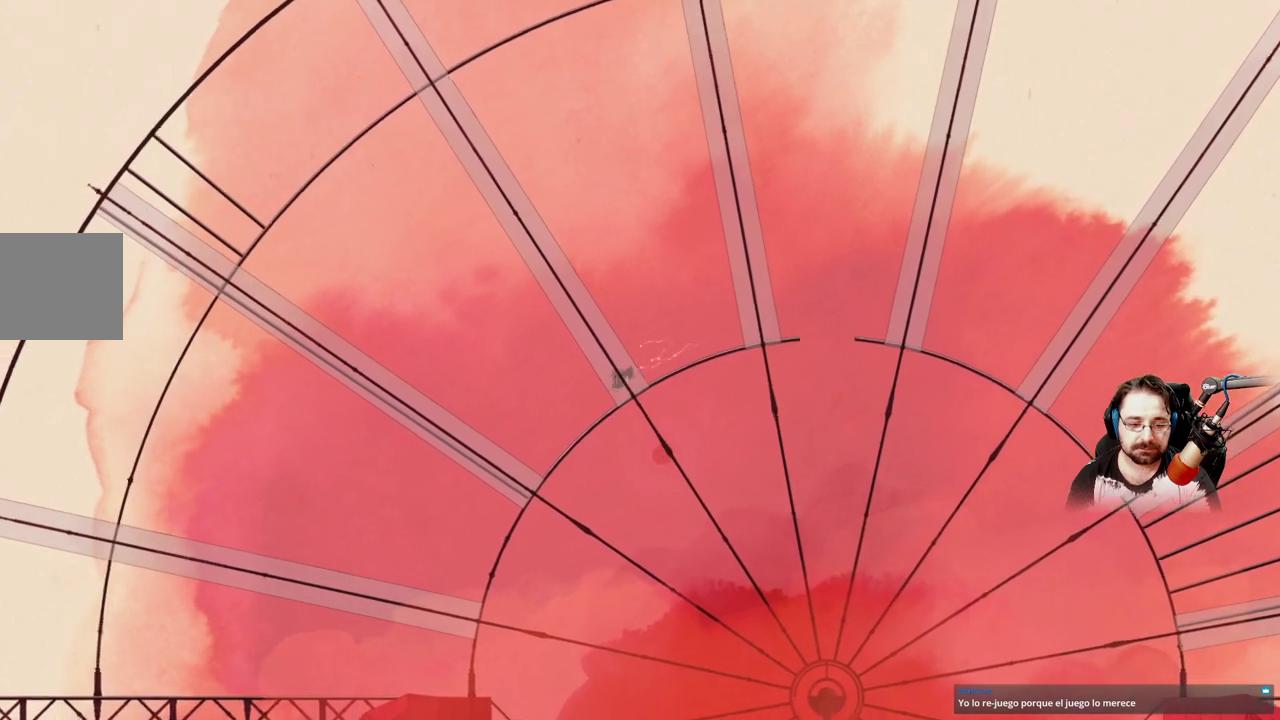
{"buttons": [], "left_stick": "up-left", "right_stick": "center", "events": []}
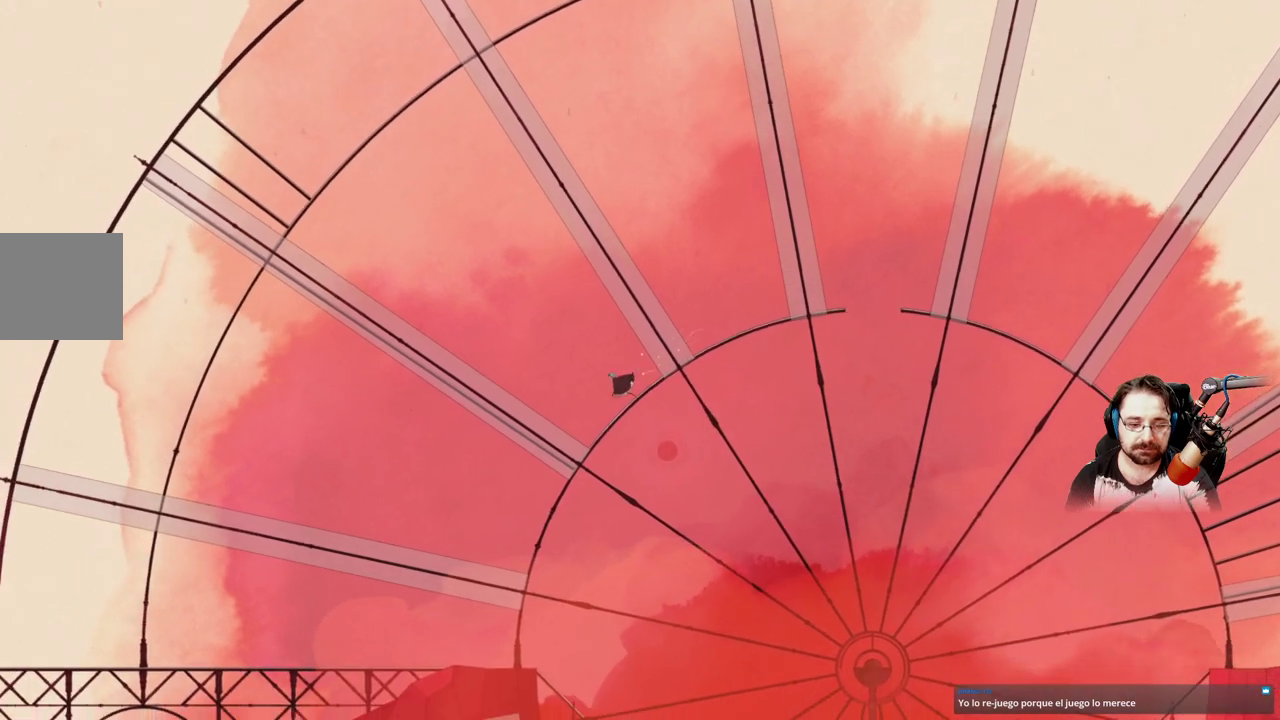
{"buttons": [], "left_stick": "up-left", "right_stick": "center", "events": []}
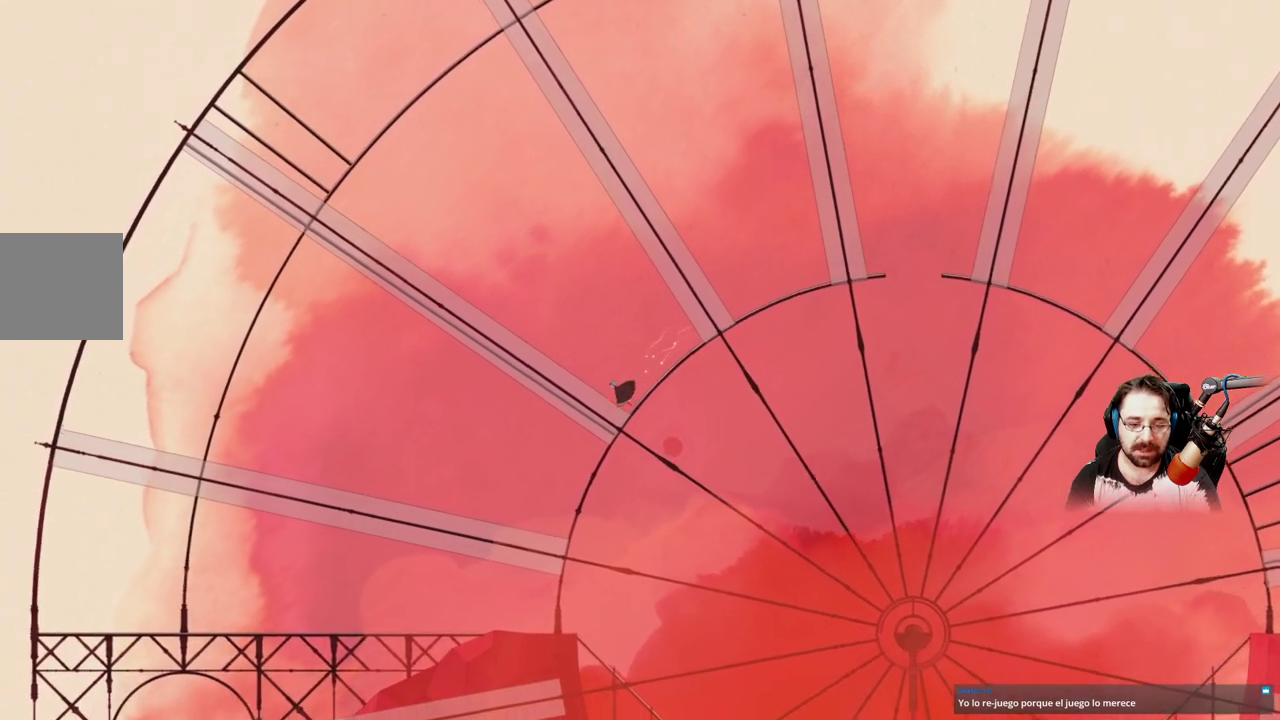
{"buttons": [], "left_stick": "up-left", "right_stick": "center", "events": []}
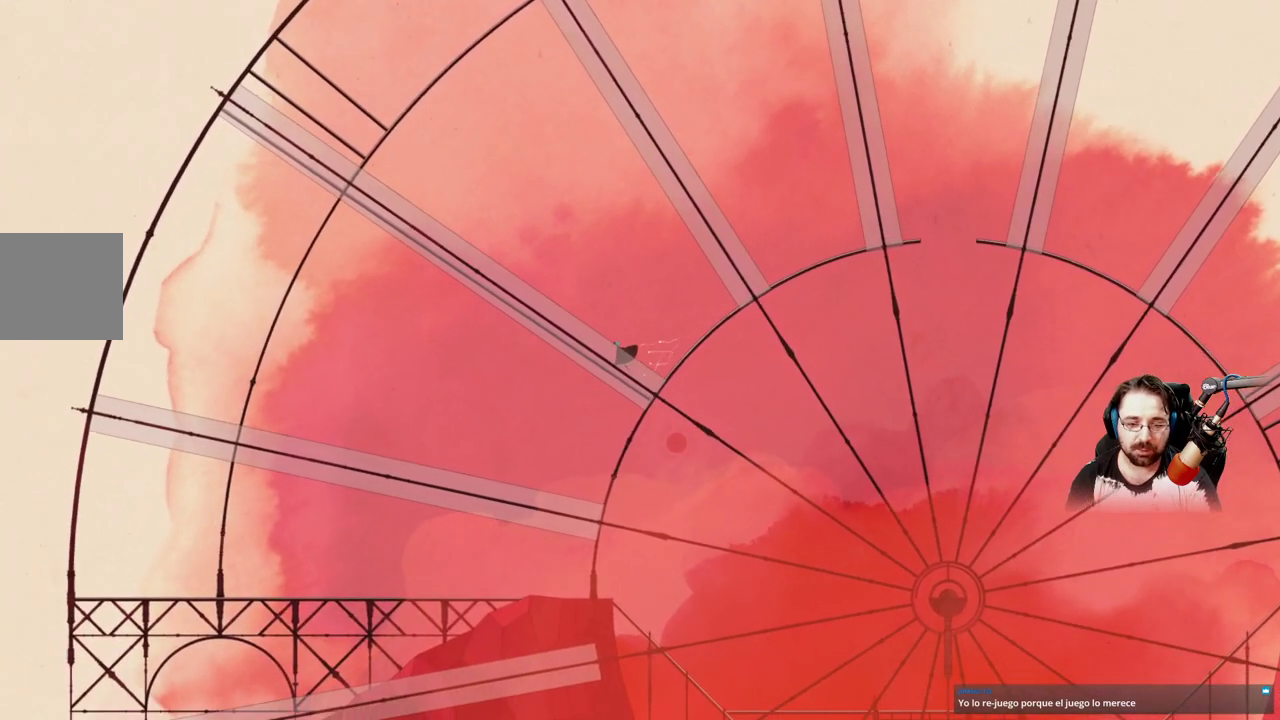
{"buttons": [], "left_stick": "up-left", "right_stick": "center", "events": []}
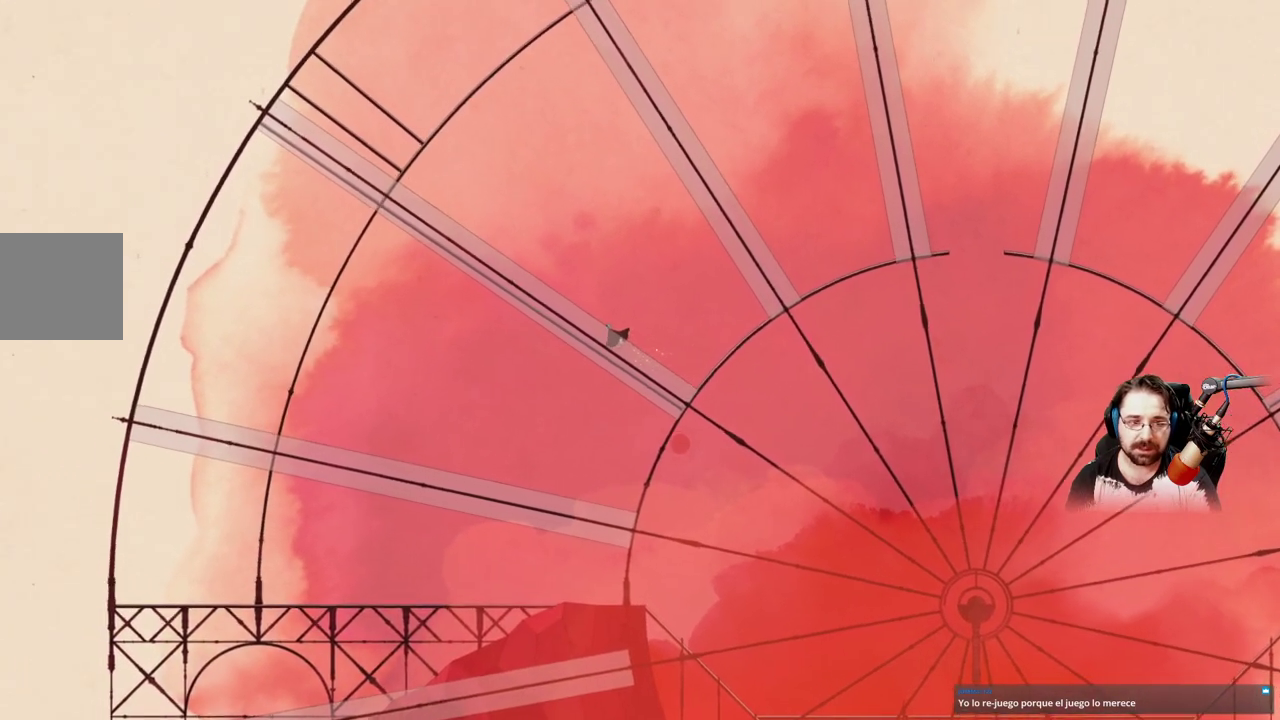
{"buttons": [], "left_stick": "up-left", "right_stick": "center", "events": []}